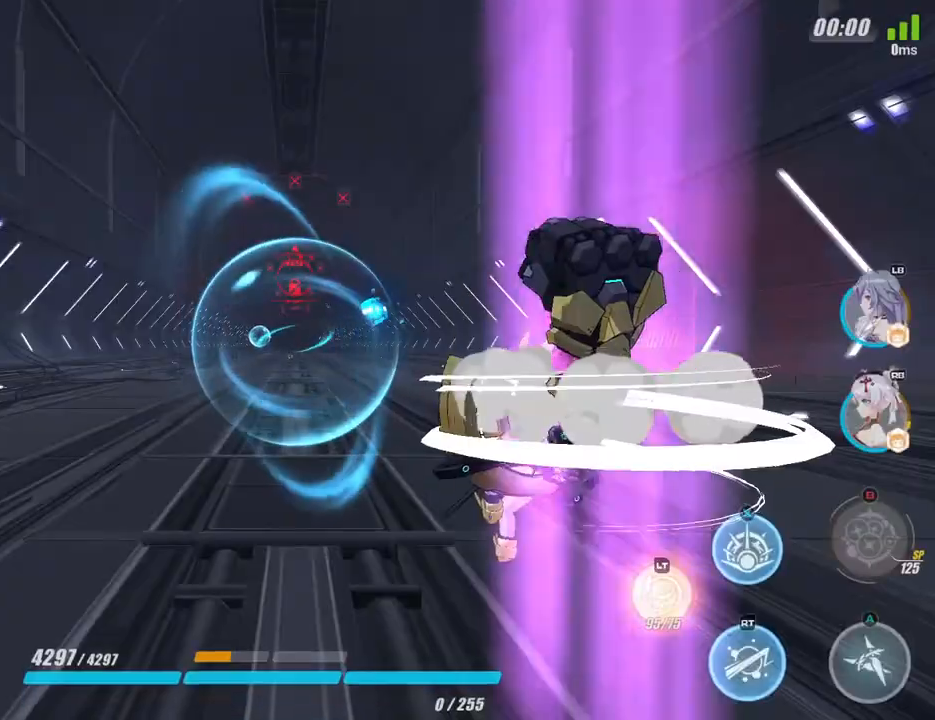
Gameplay with a controller (Xbox layout); each line is a JSON object with the inputs held at the frame after it. "events" lists button and stick changes between this image and that frame as [ms after this image, input, new state], when the widget could be followed in between. Not read: HOME L1 right_stick.
{"buttons": [], "left_stick": "center", "events": []}
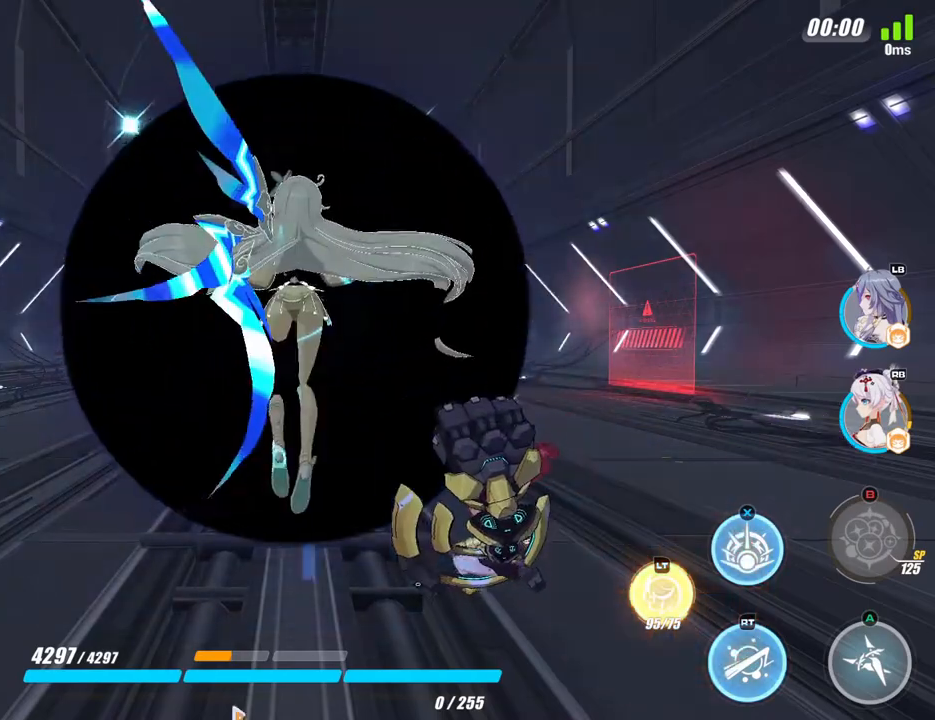
{"buttons": [], "left_stick": "up", "events": [[200, "left_stick", "up"]]}
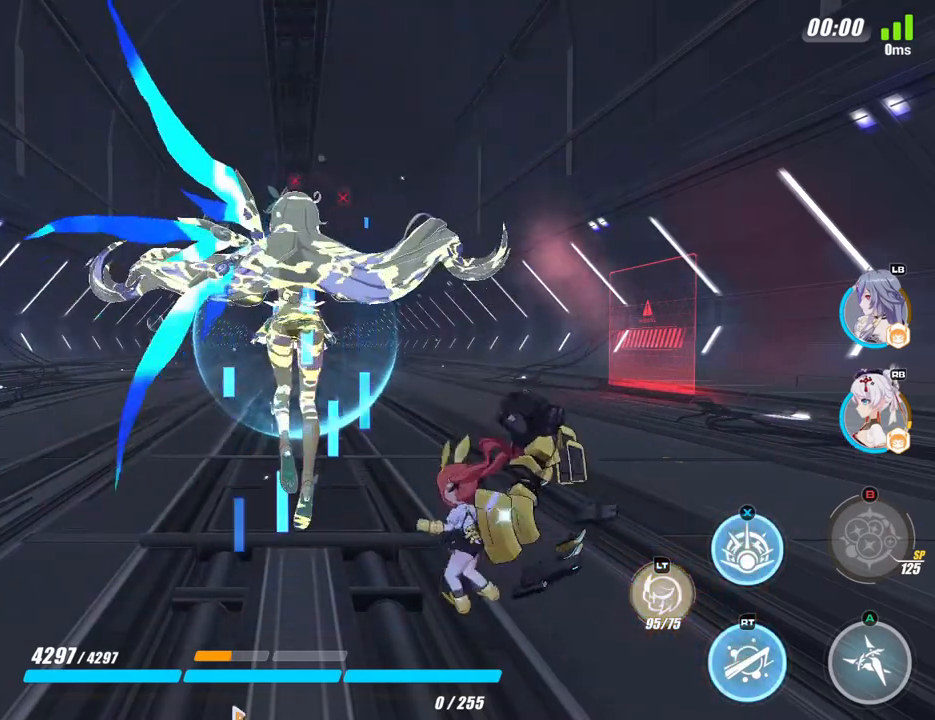
{"buttons": [], "left_stick": "up", "events": []}
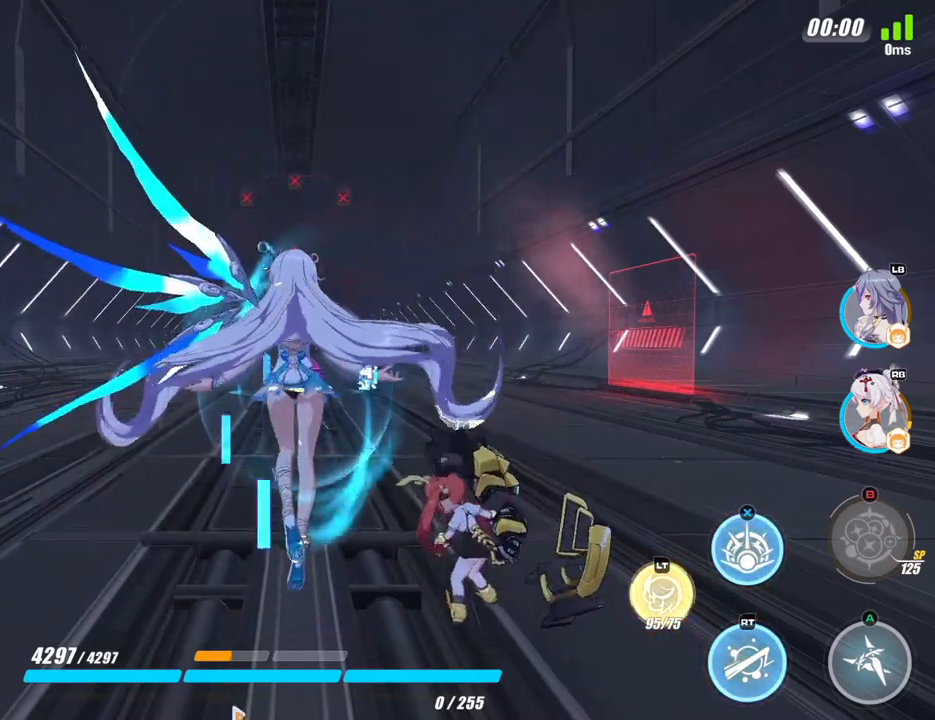
{"buttons": ["X"], "left_stick": "up", "events": [[467, "X", "down"]]}
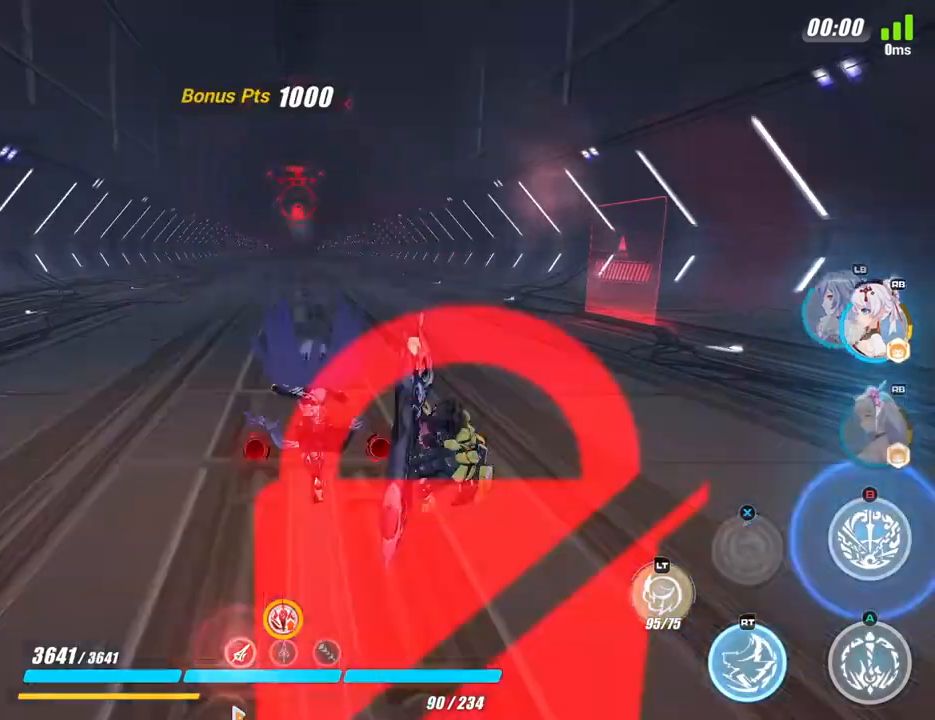
{"buttons": [], "left_stick": "up"}
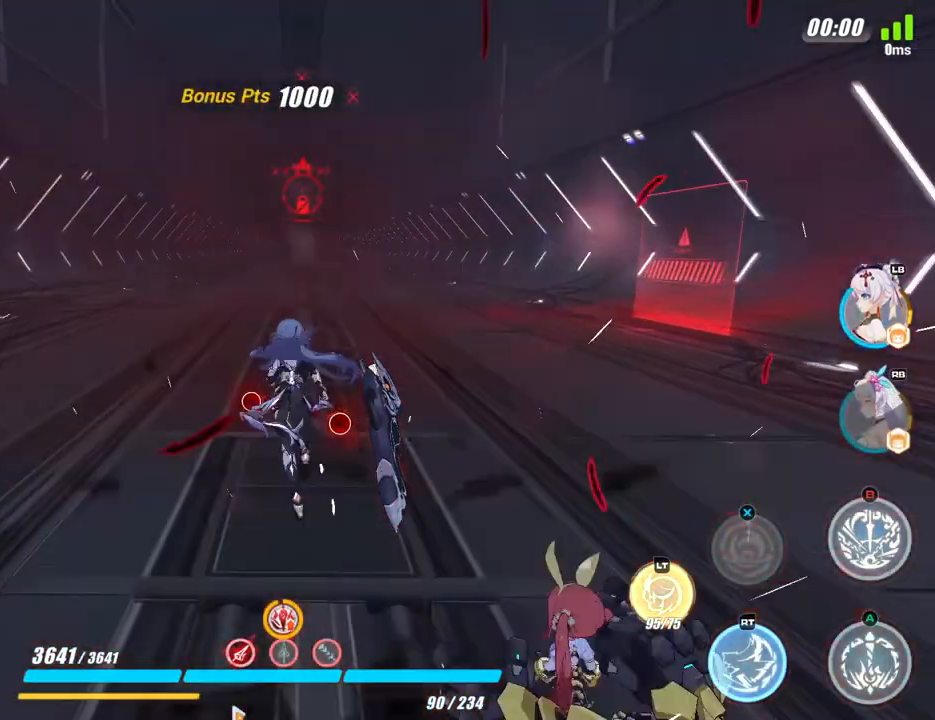
{"buttons": [], "left_stick": "center", "events": [[433, "left_stick", "center"]]}
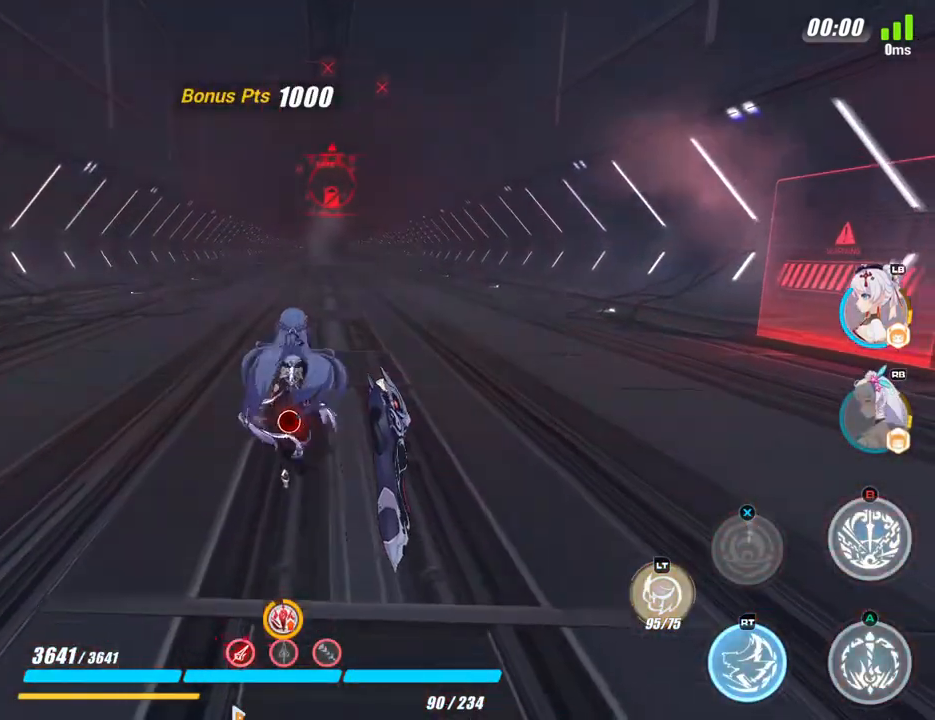
{"buttons": [], "left_stick": "center", "events": []}
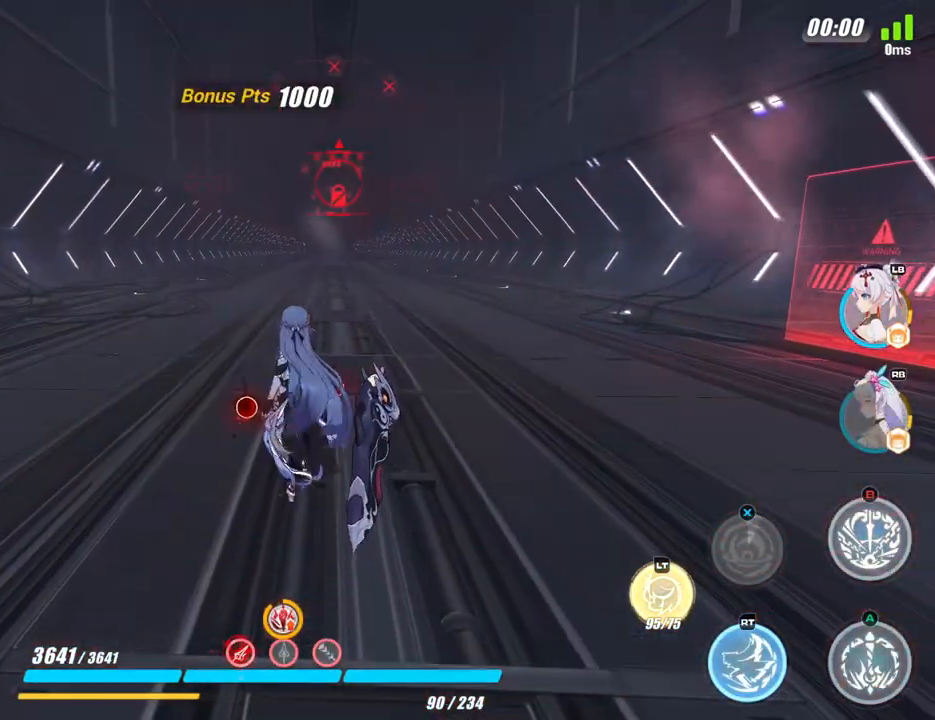
{"buttons": [], "left_stick": "right", "events": [[33, "left_stick", "down"], [483, "left_stick", "right"]]}
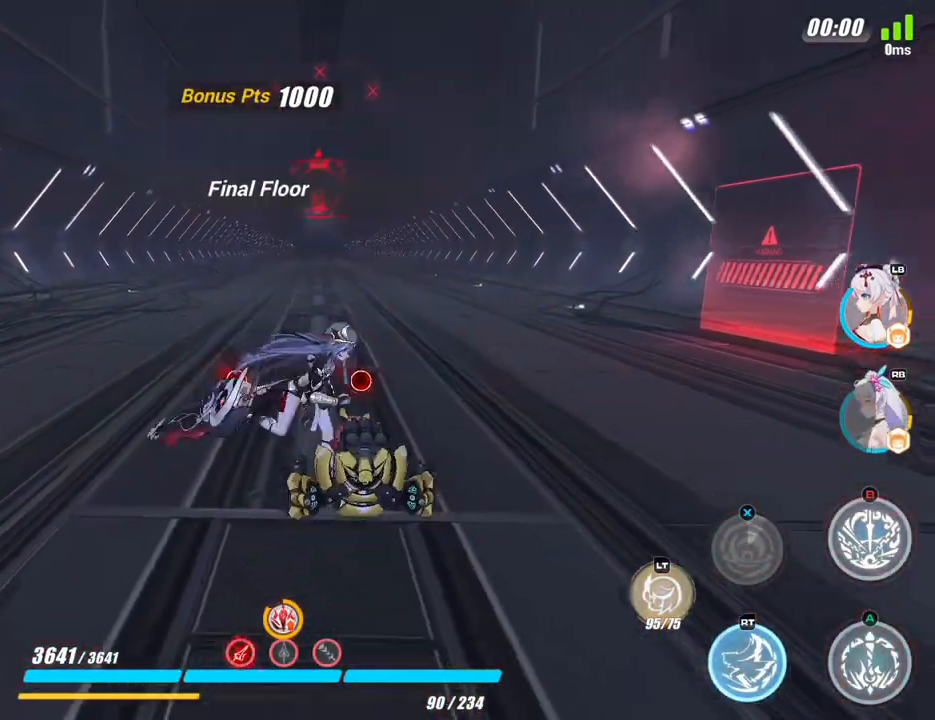
{"buttons": ["A"], "left_stick": "up", "events": [[100, "left_stick", "up"], [217, "A", "down"]]}
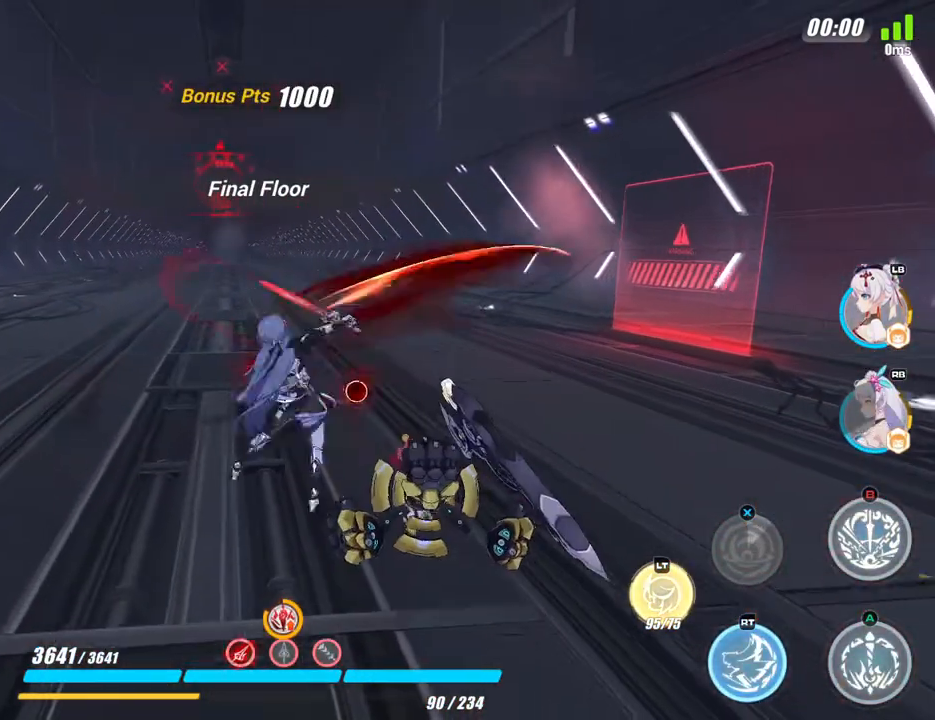
{"buttons": [], "left_stick": "down-right", "events": [[300, "left_stick", "right"], [433, "left_stick", "down-right"], [467, "A", "up"]]}
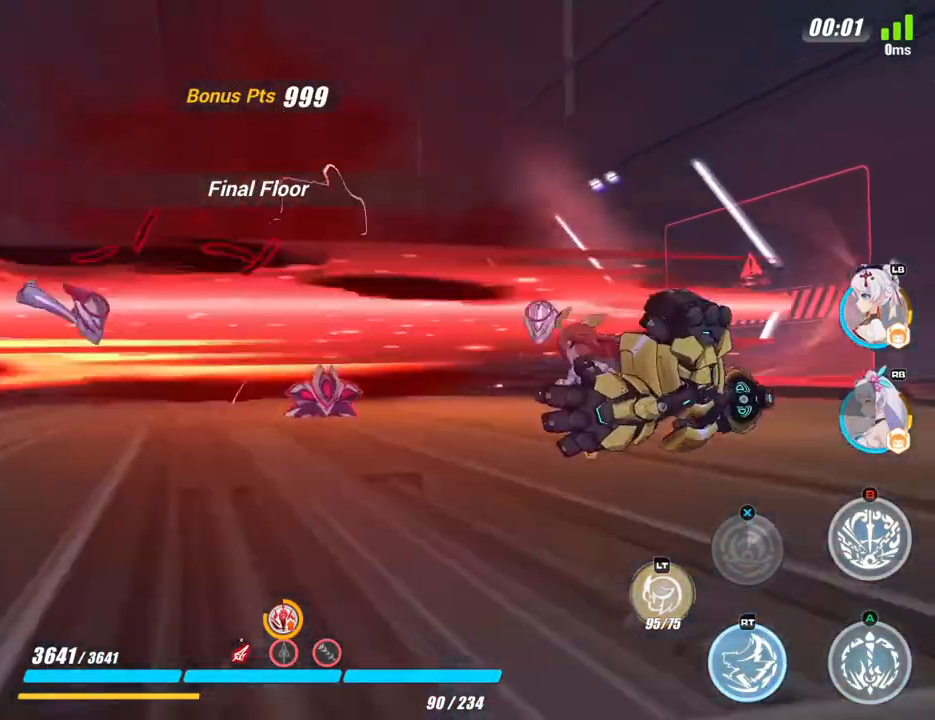
{"buttons": [], "left_stick": "down-right", "events": []}
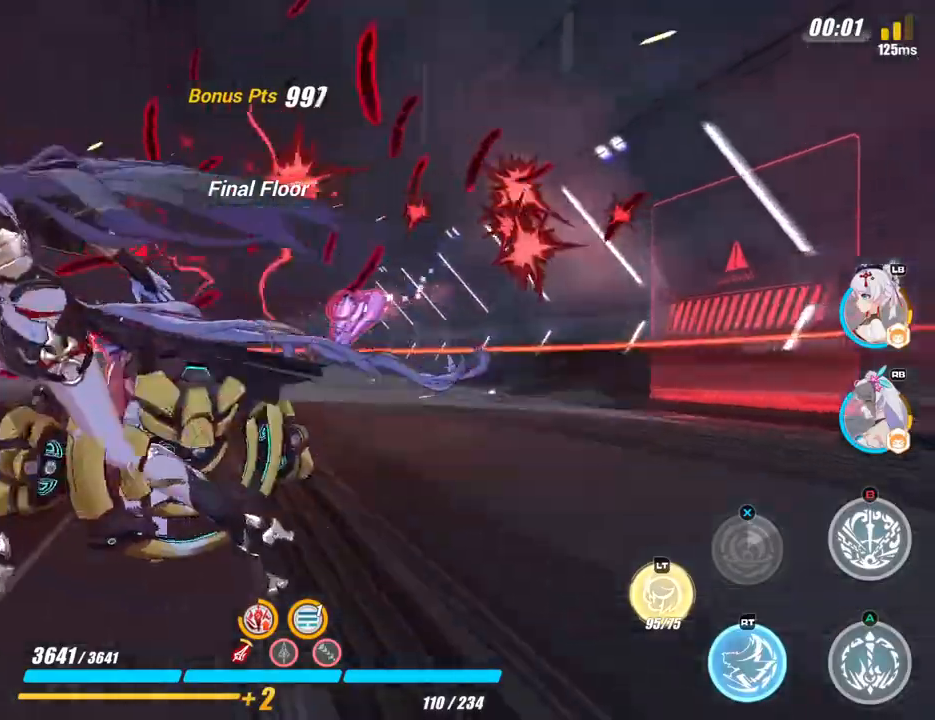
{"buttons": [], "left_stick": "down-right", "events": []}
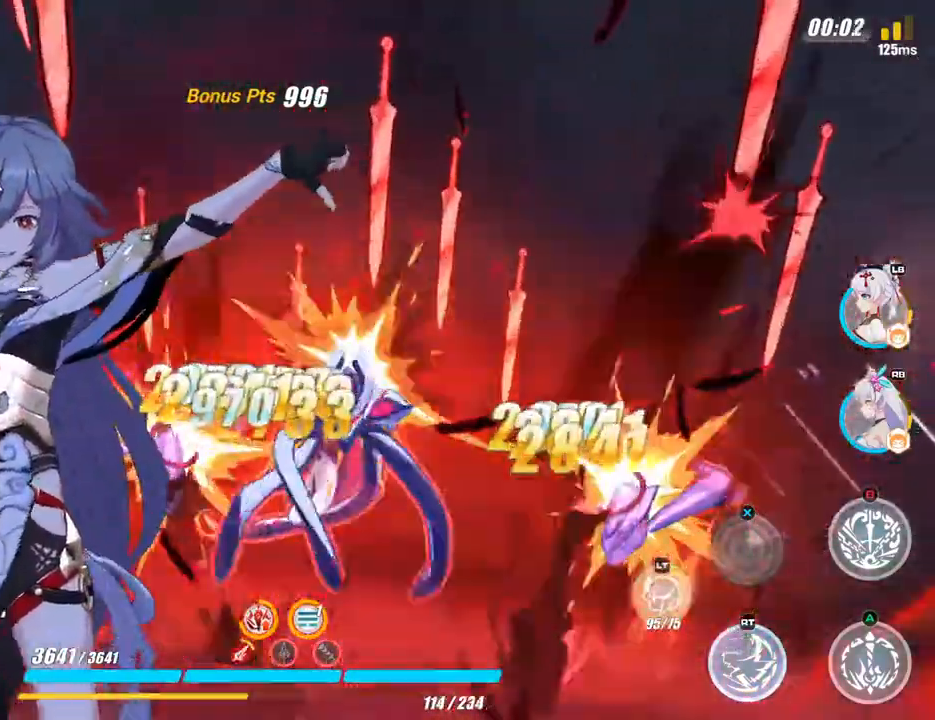
{"buttons": [], "left_stick": "down-right", "events": []}
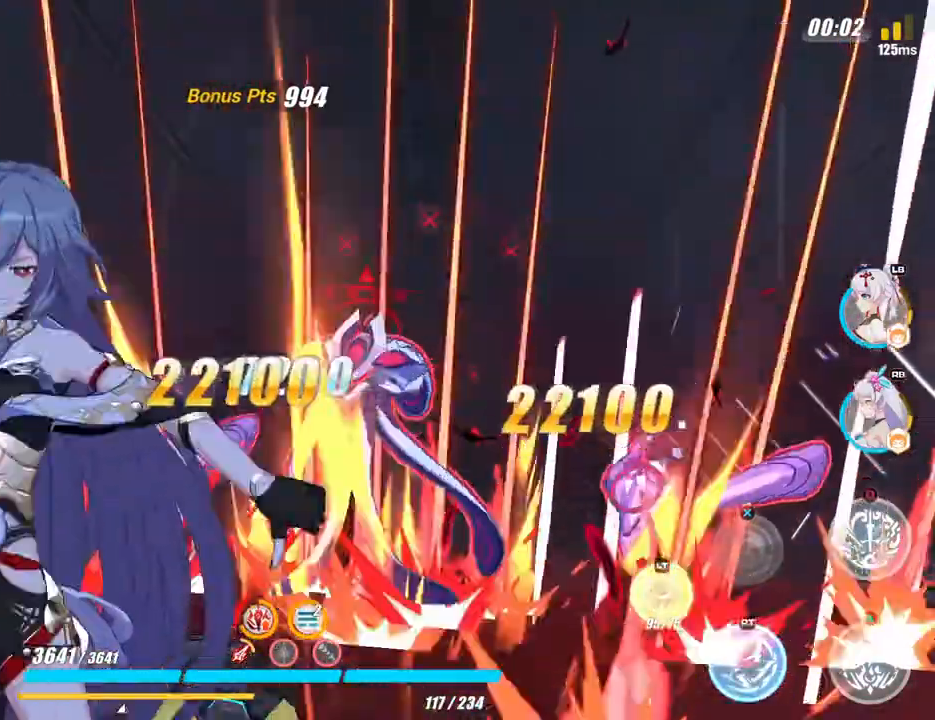
{"buttons": ["A"], "left_stick": "down", "events": [[50, "left_stick", "down"], [67, "B", "down"], [133, "B", "up"], [250, "A", "down"]]}
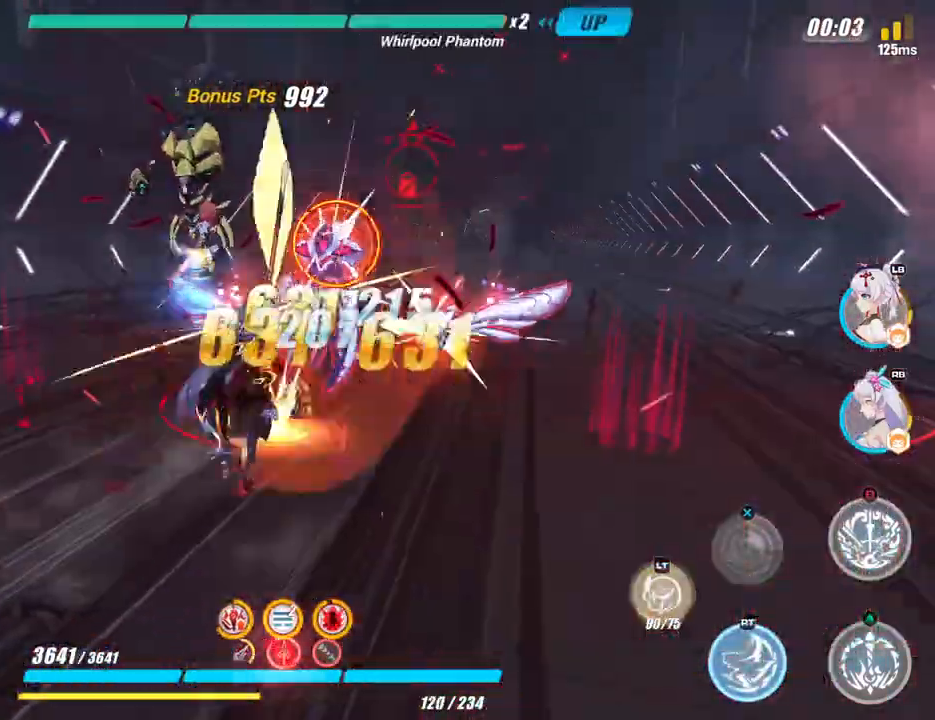
{"buttons": ["A"], "left_stick": "down", "events": []}
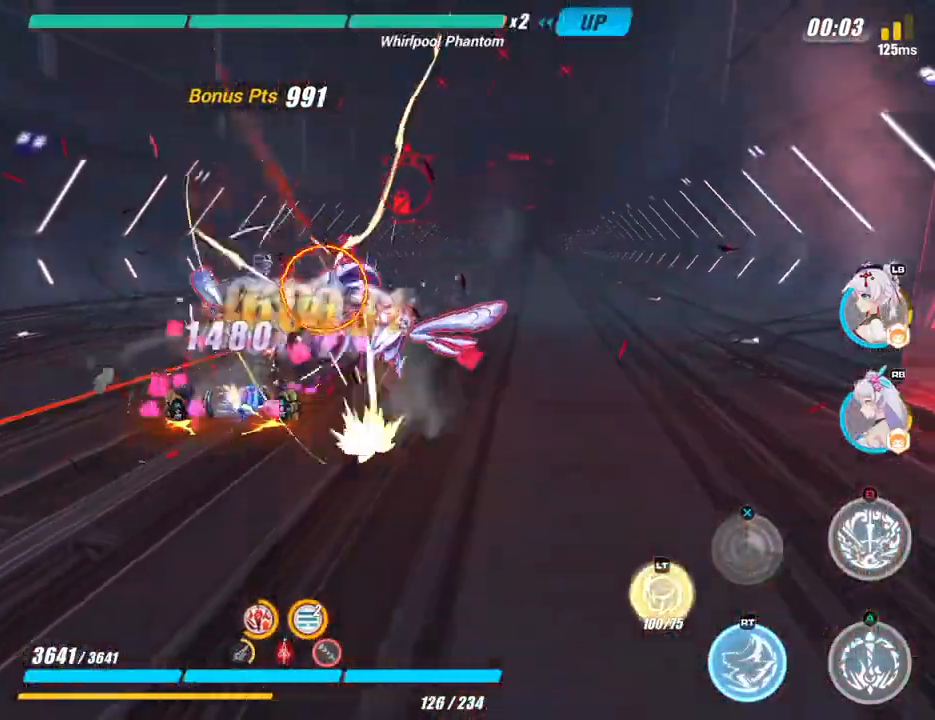
{"buttons": ["A"], "left_stick": "down", "events": [[200, "A", "up"], [467, "A", "down"]]}
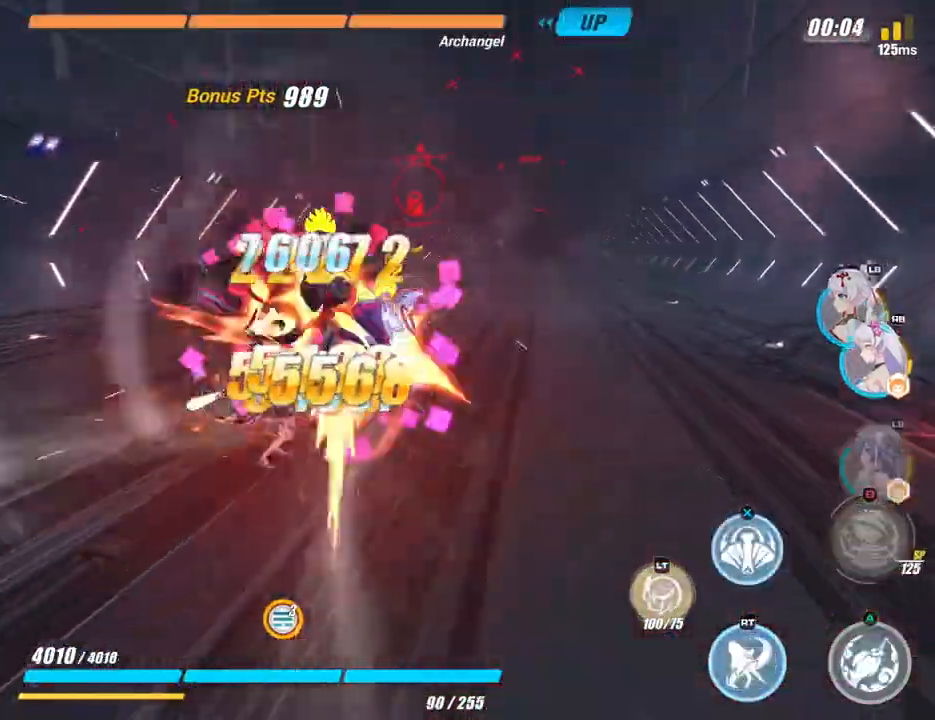
{"buttons": ["A"], "left_stick": "down", "events": [[33, "A", "up"], [117, "A", "down"], [200, "A", "up"], [267, "A", "down"], [367, "A", "up"], [433, "A", "down"]]}
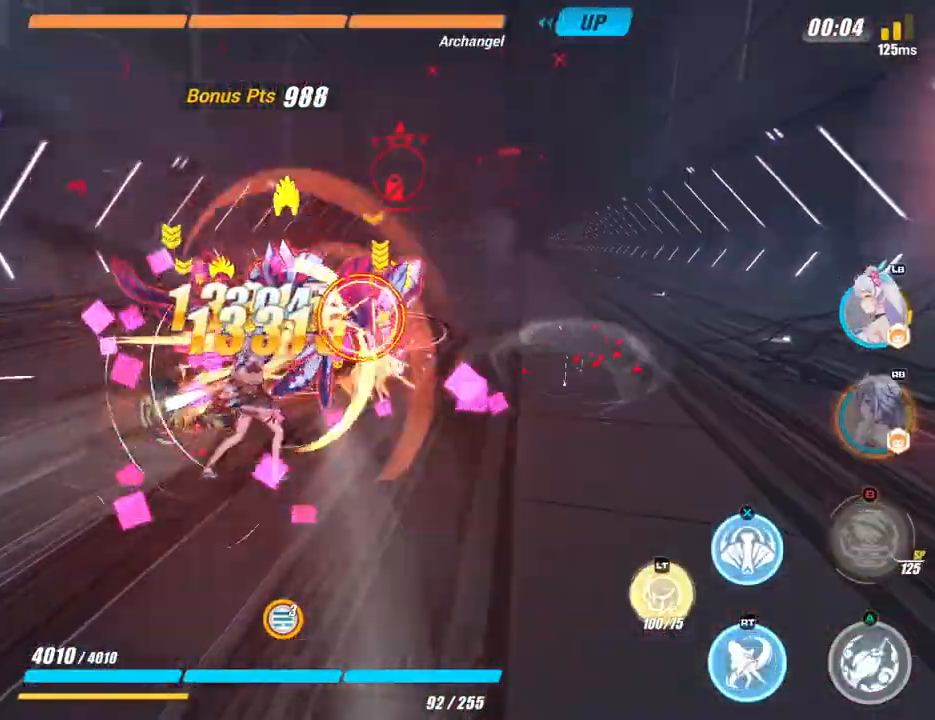
{"buttons": ["A"], "left_stick": "down", "events": [[17, "A", "up"], [100, "A", "down"], [183, "A", "up"], [250, "A", "down"], [333, "A", "up"], [417, "A", "down"]]}
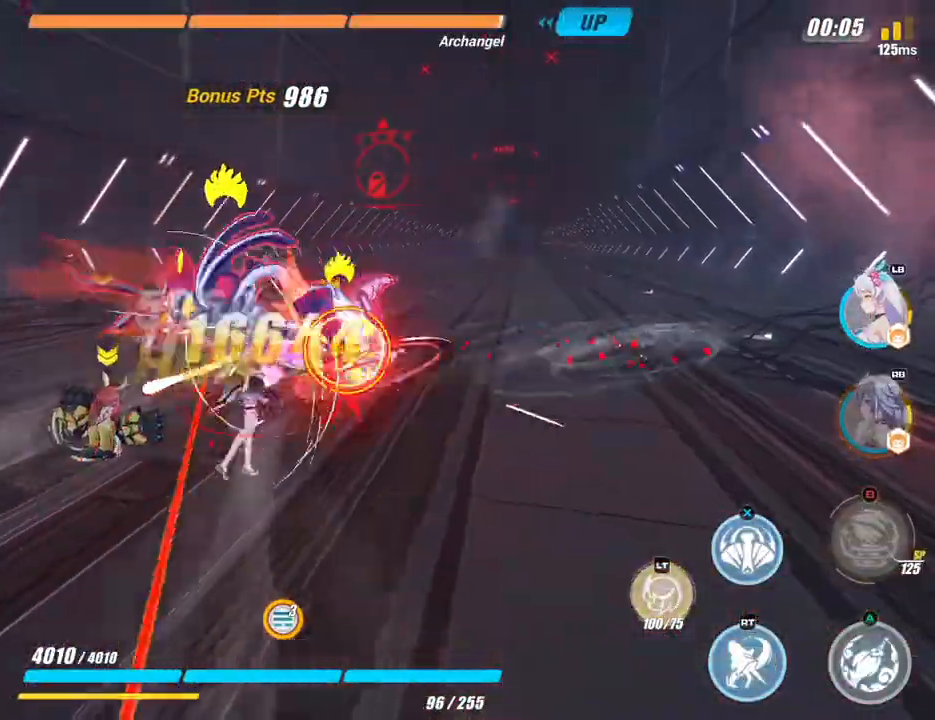
{"buttons": ["A"], "left_stick": "down-left"}
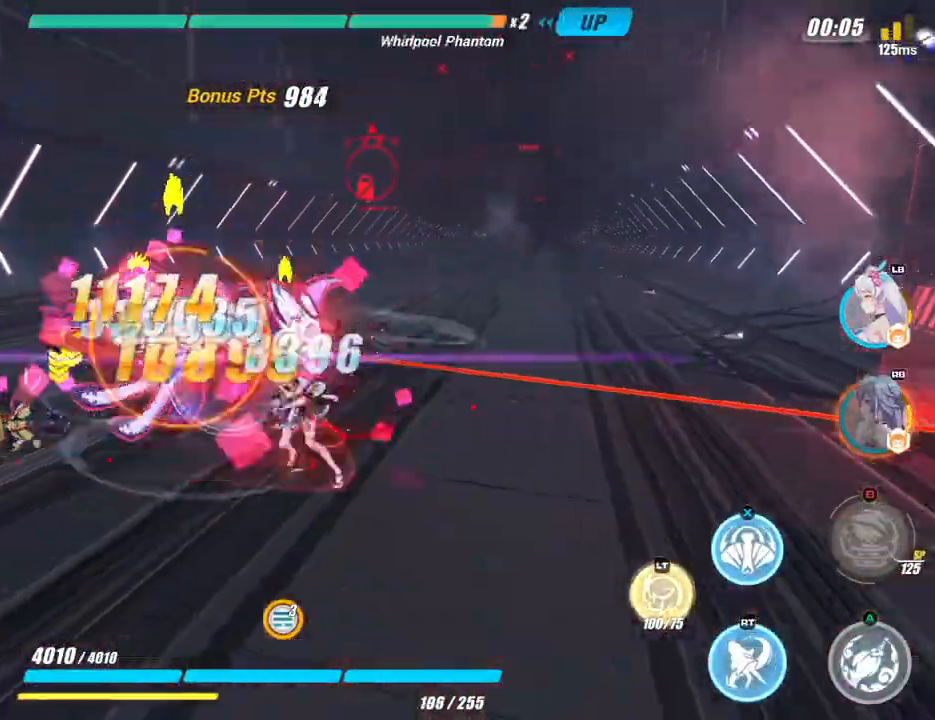
{"buttons": [], "left_stick": "down", "events": [[67, "left_stick", "down"], [483, "A", "up"]]}
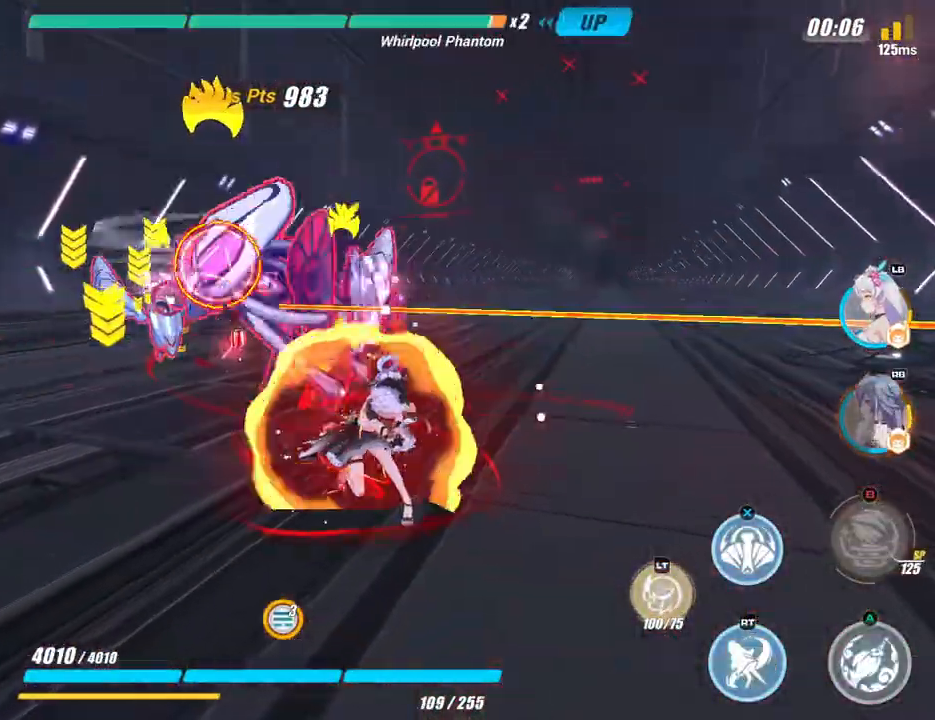
{"buttons": [], "left_stick": "down", "events": [[417, "A", "down"], [483, "A", "up"]]}
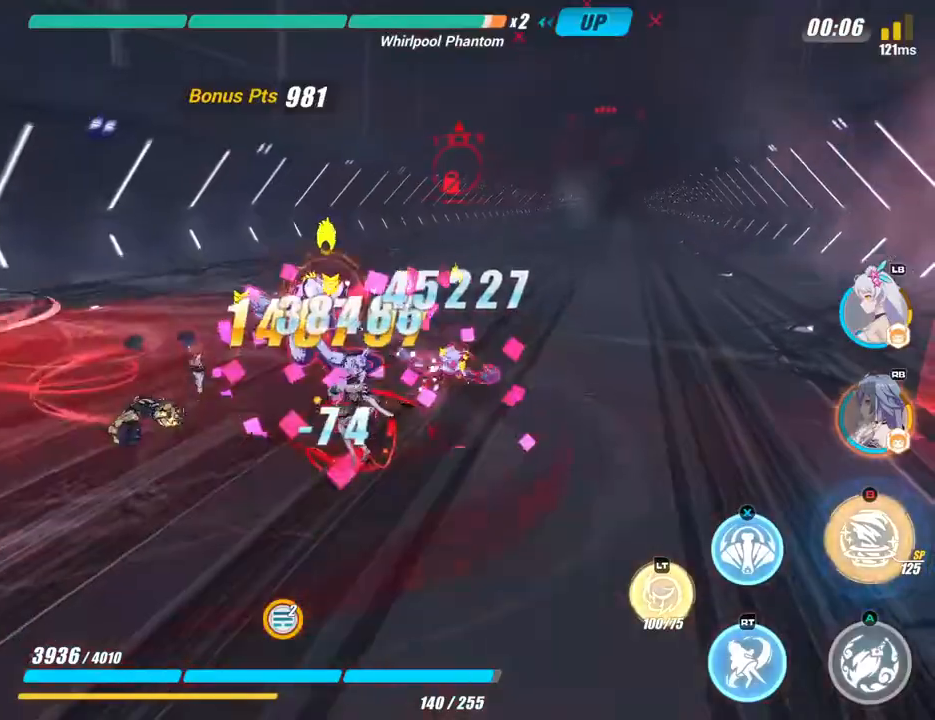
{"buttons": [], "left_stick": "up", "events": [[83, "A", "down"], [133, "left_stick", "right"], [167, "A", "up"], [217, "left_stick", "up-right"], [233, "A", "down"], [333, "A", "up"], [400, "left_stick", "up"], [417, "A", "down"], [500, "A", "up"]]}
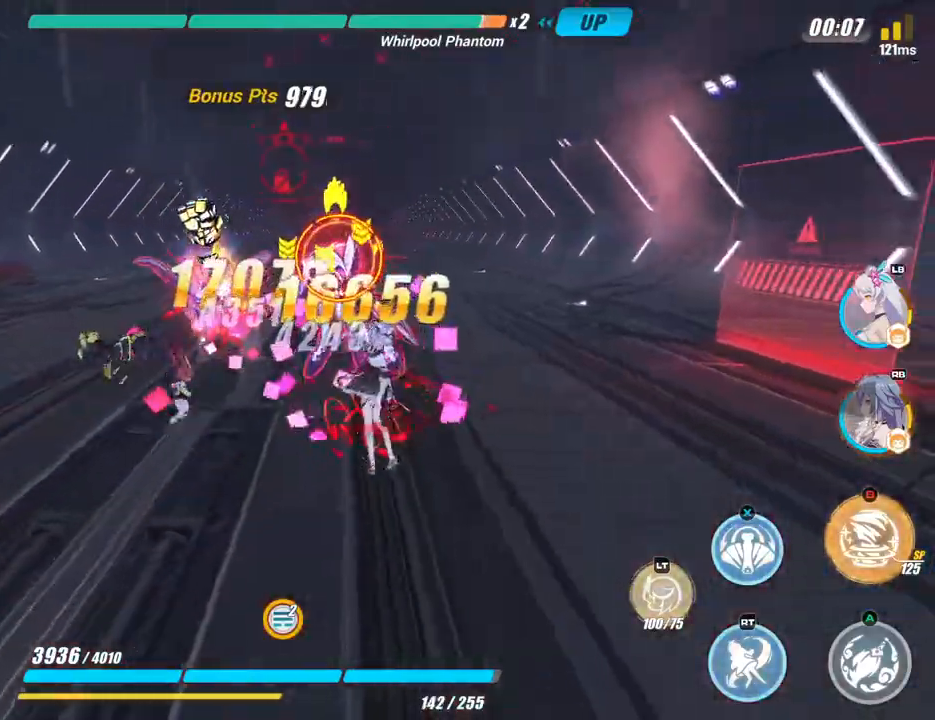
{"buttons": [], "left_stick": "right", "events": [[83, "A", "down"], [167, "A", "up"], [200, "left_stick", "down"], [267, "A", "down"], [333, "A", "up"], [417, "A", "down"], [483, "left_stick", "right"], [500, "A", "up"]]}
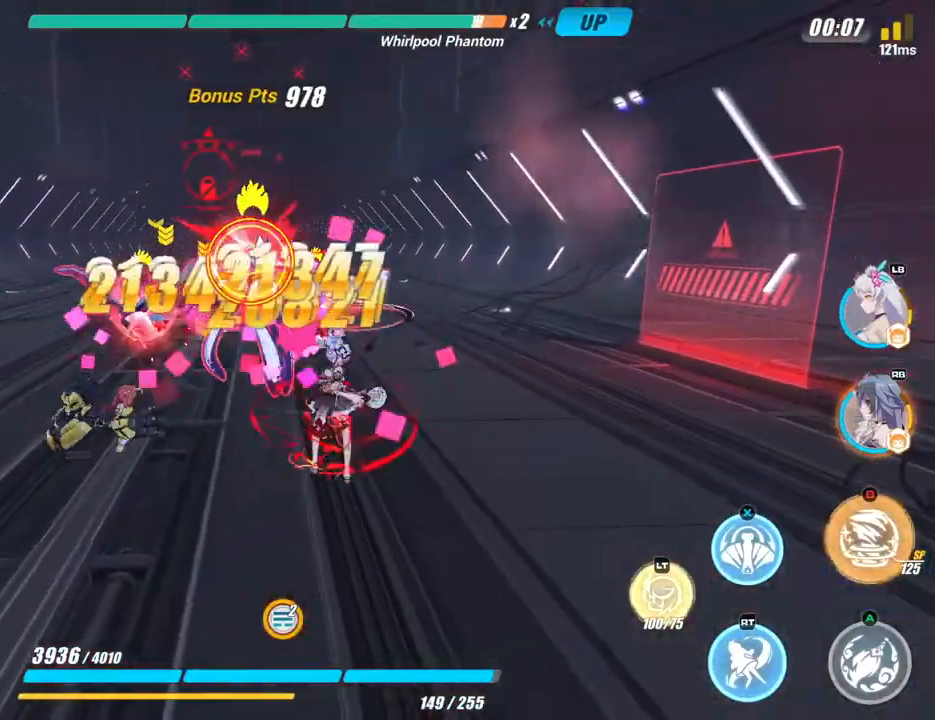
{"buttons": ["A"], "left_stick": "down", "events": [[17, "left_stick", "up-right"], [67, "A", "down"], [133, "left_stick", "up"], [150, "R2", "down"], [200, "A", "up"], [267, "left_stick", "left"], [300, "A", "down"], [300, "R2", "up"], [333, "left_stick", "down-left"], [467, "left_stick", "down"]]}
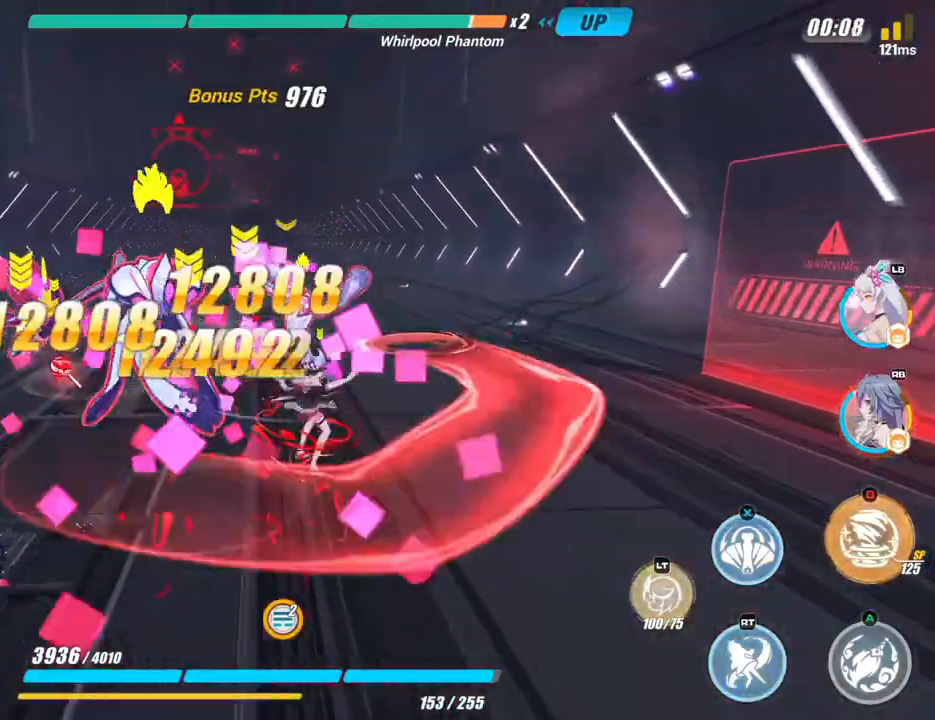
{"buttons": ["A"], "left_stick": "down", "events": []}
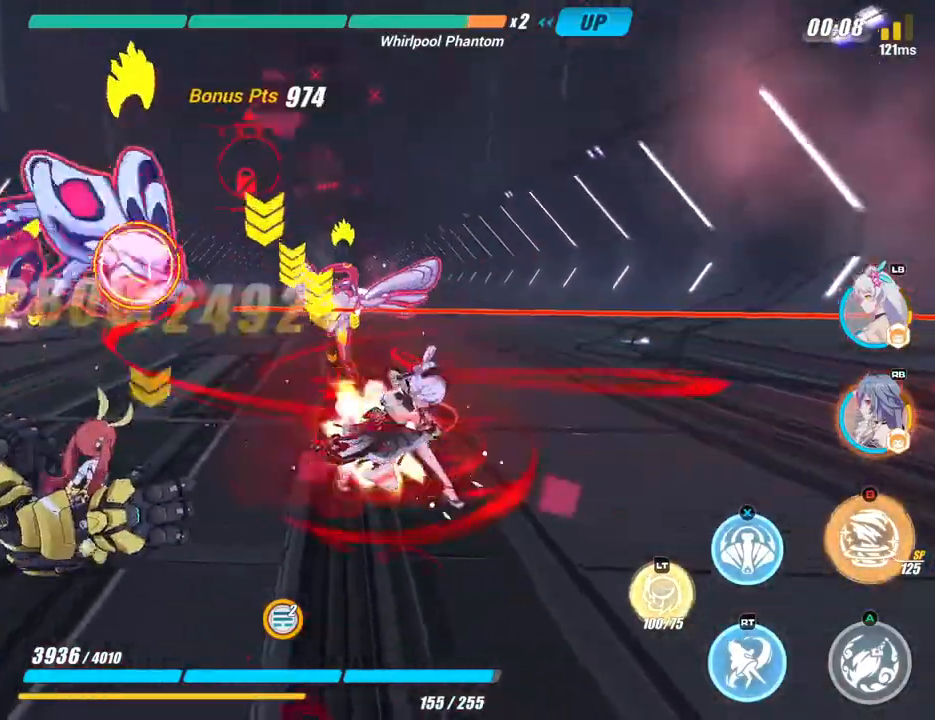
{"buttons": [], "left_stick": "down", "events": [[50, "A", "up"]]}